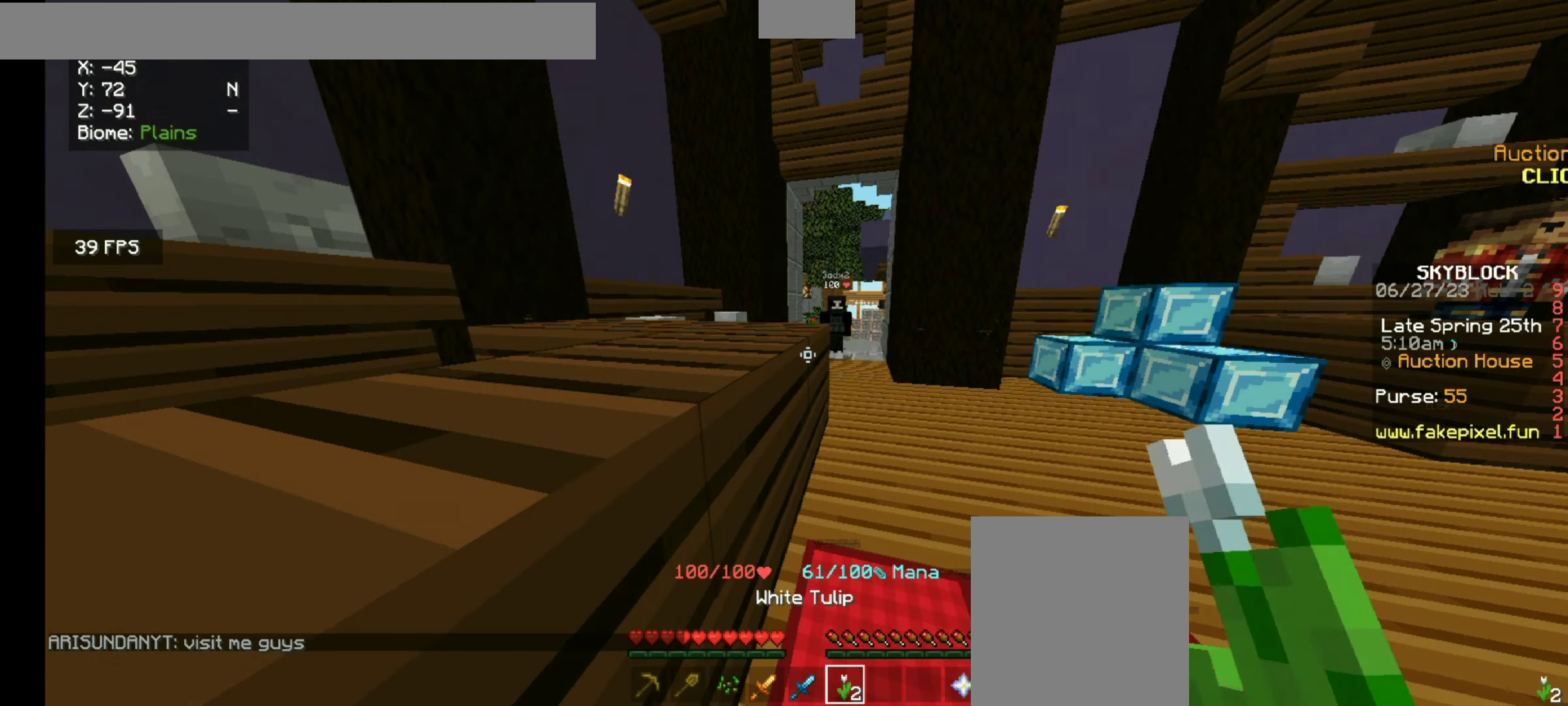
Gameplay with keyboard and mouse; each line is a JSON object with the keys and mouse buttons held at the frame after it. "events" lists presses ("down") and releases ("up") of "a", "d", "s", "space", "w", "mouse_left" and "mouse_right" between this image and that frame as [ms after this image, input, new state], when the widget could be followed in between. "mouse_left", "mouse_right" = the "left", "right" buttons of the "mouse" list. No other keys are recorded. Fast repeated clicks can show as one long hold. Mouse movement is not recorded.
{"keys": ["w"], "mouse": [], "events": [[466, "w", "down"]]}
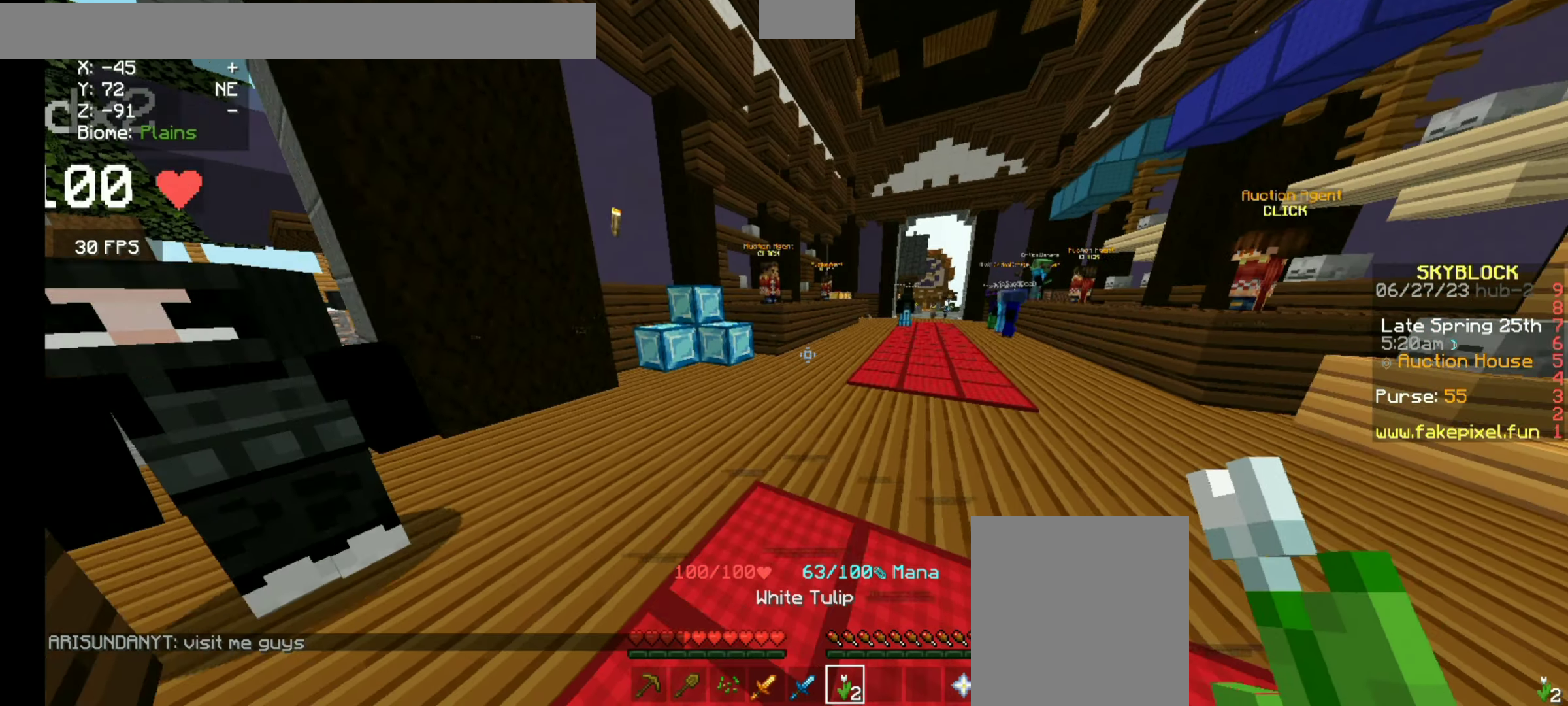
{"keys": ["w"], "mouse": [], "events": []}
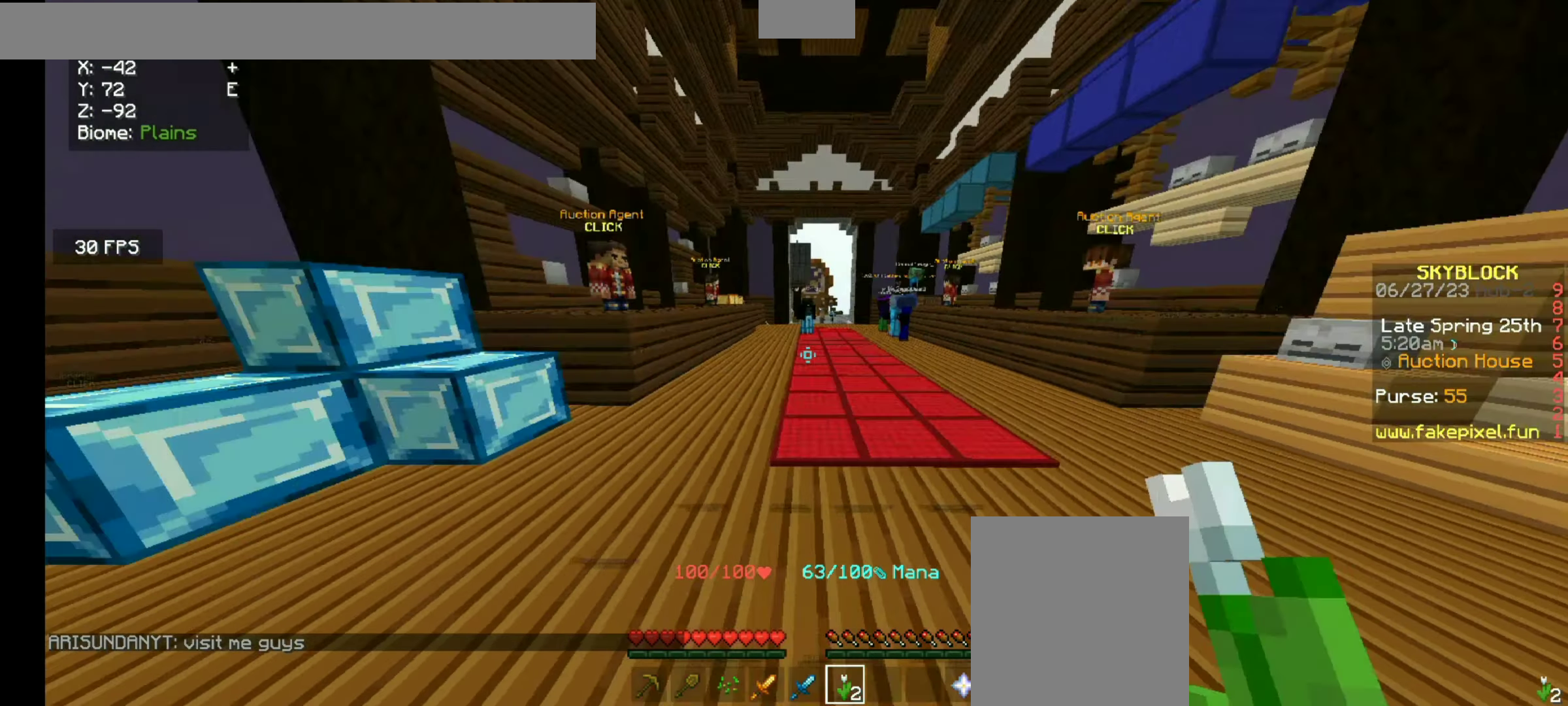
{"keys": ["w"], "mouse": [], "events": []}
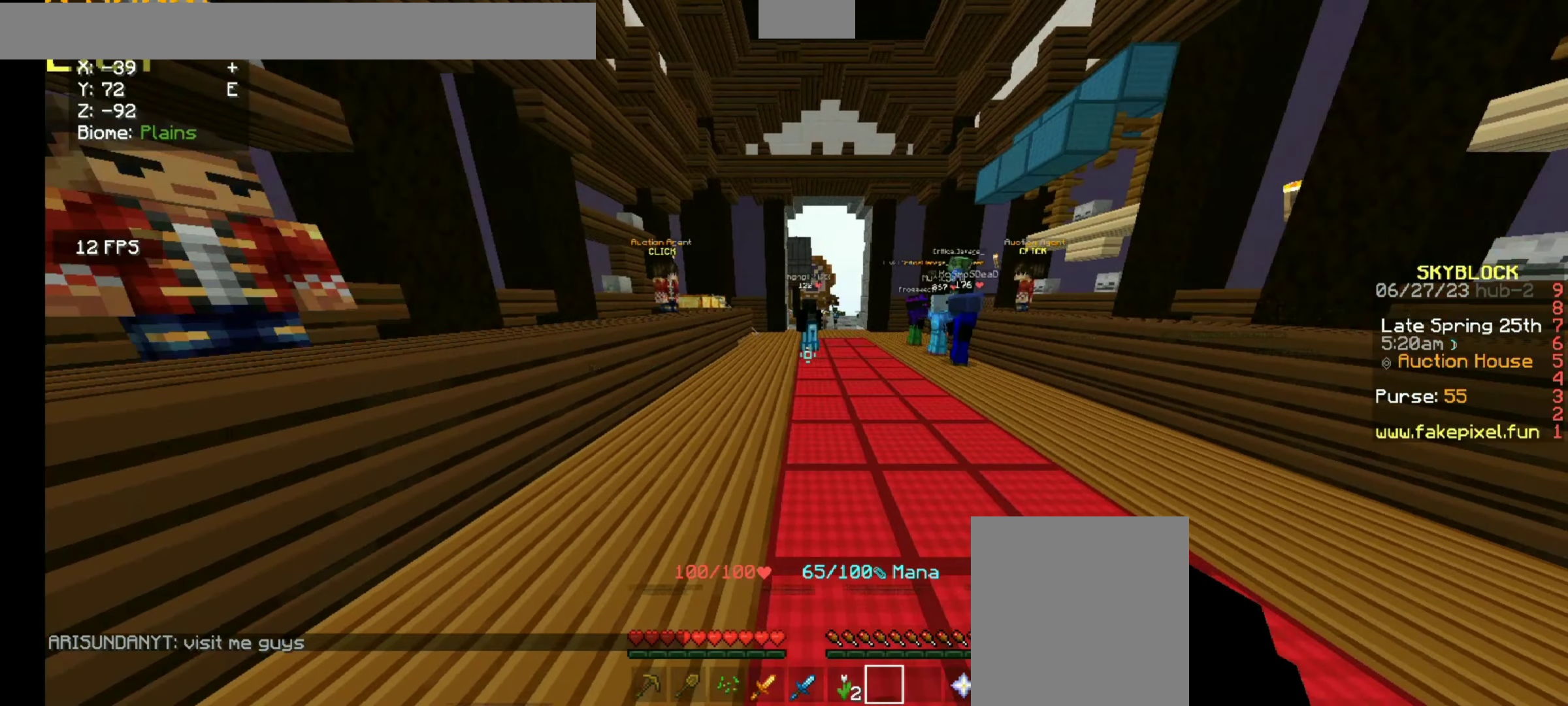
{"keys": ["w"], "mouse": [], "events": []}
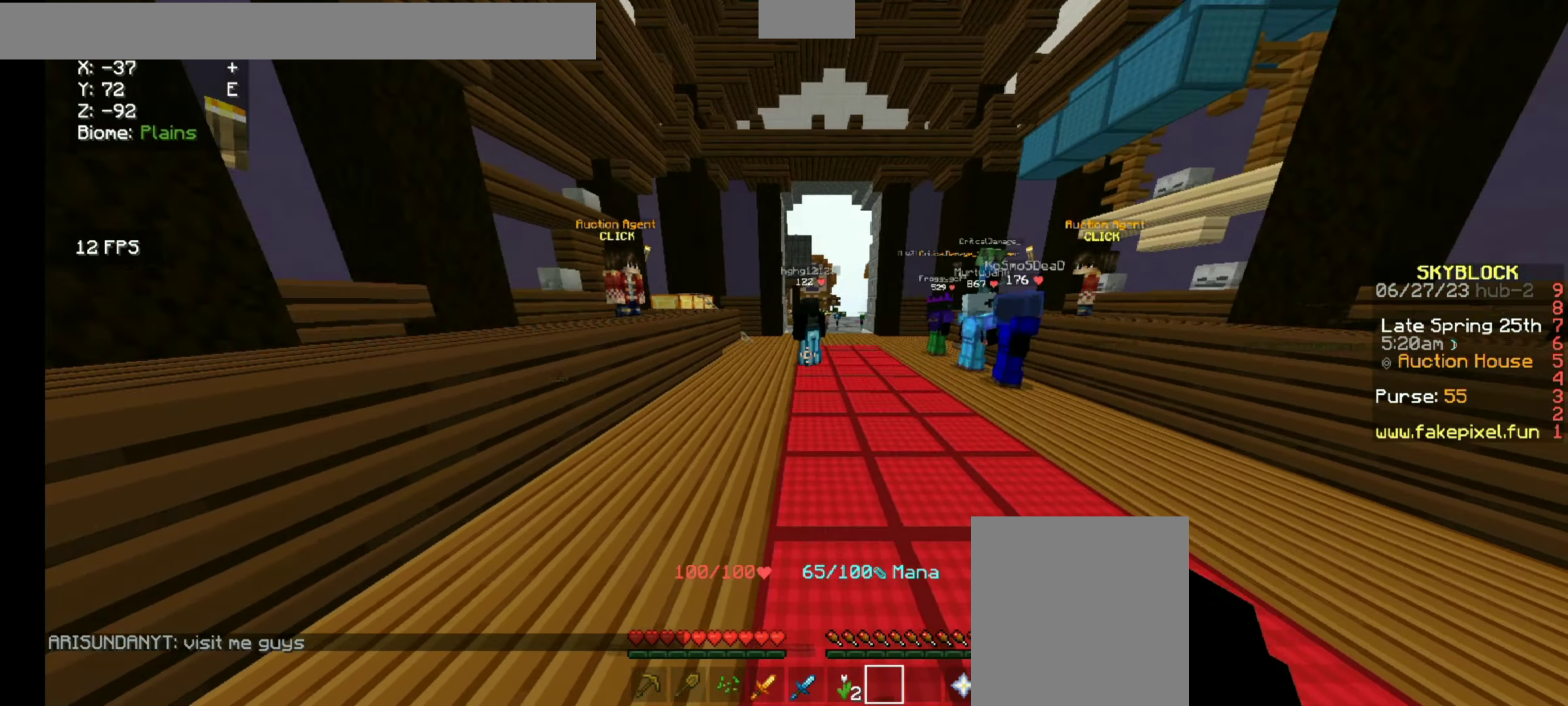
{"keys": ["w"], "mouse": [], "events": []}
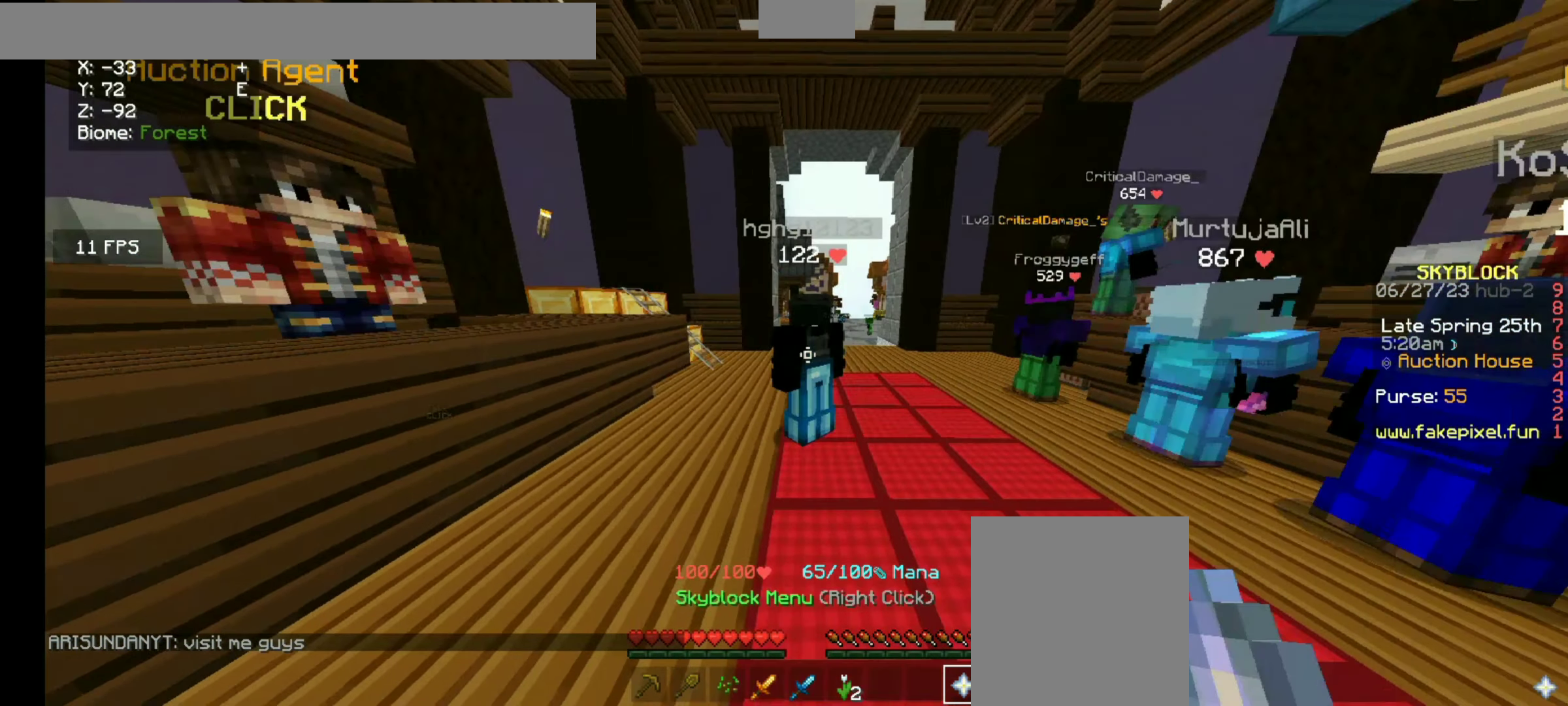
{"keys": ["w"], "mouse": [], "events": []}
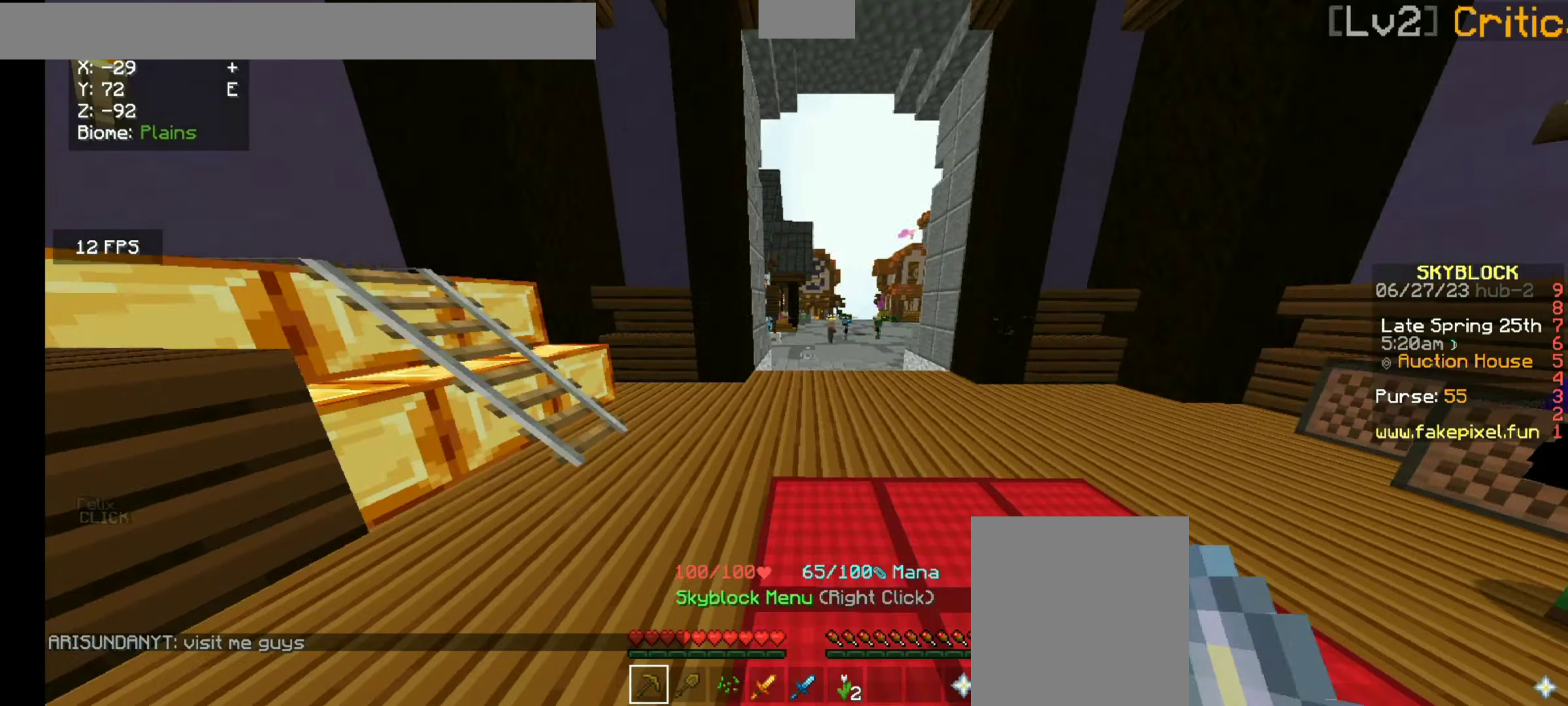
{"keys": ["w"], "mouse": [], "events": []}
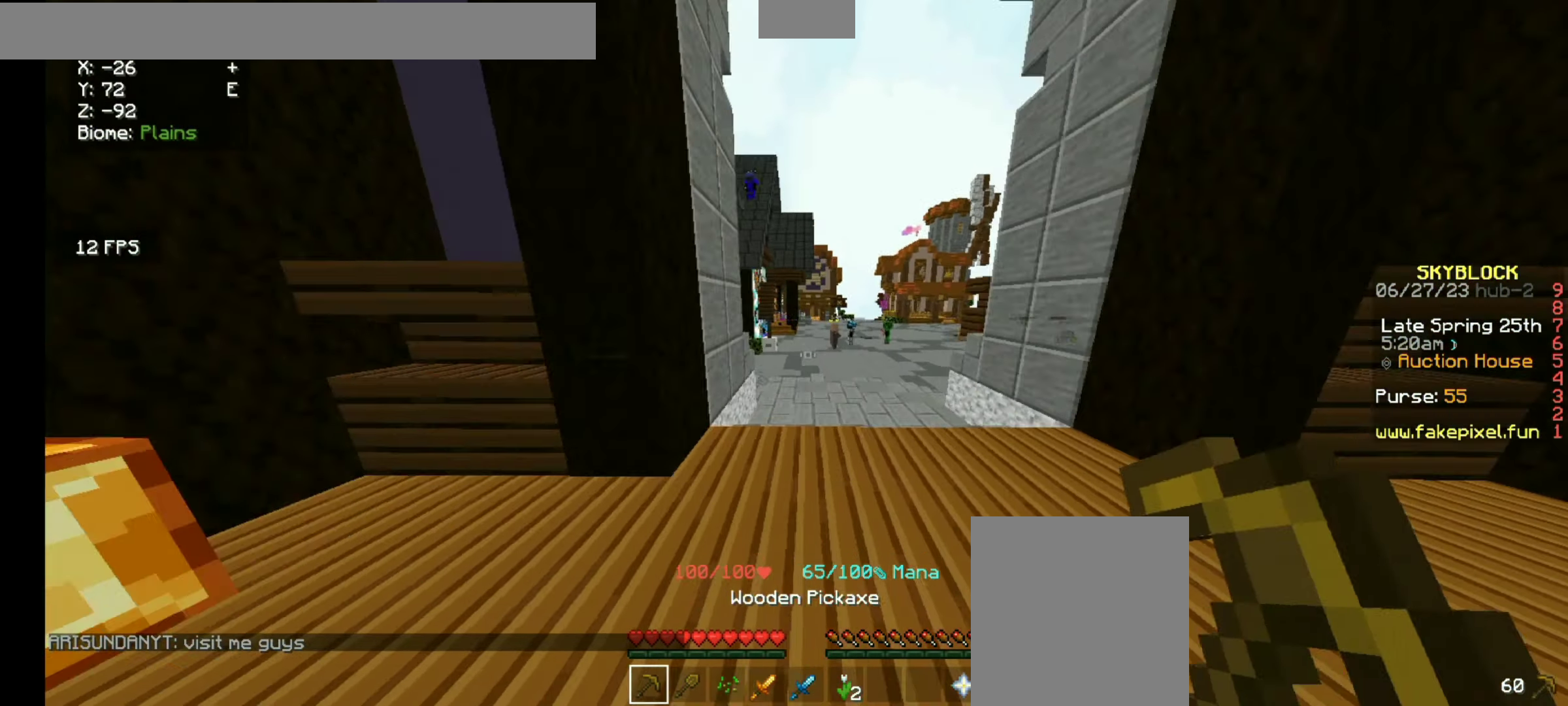
{"keys": ["w"], "mouse": [], "events": []}
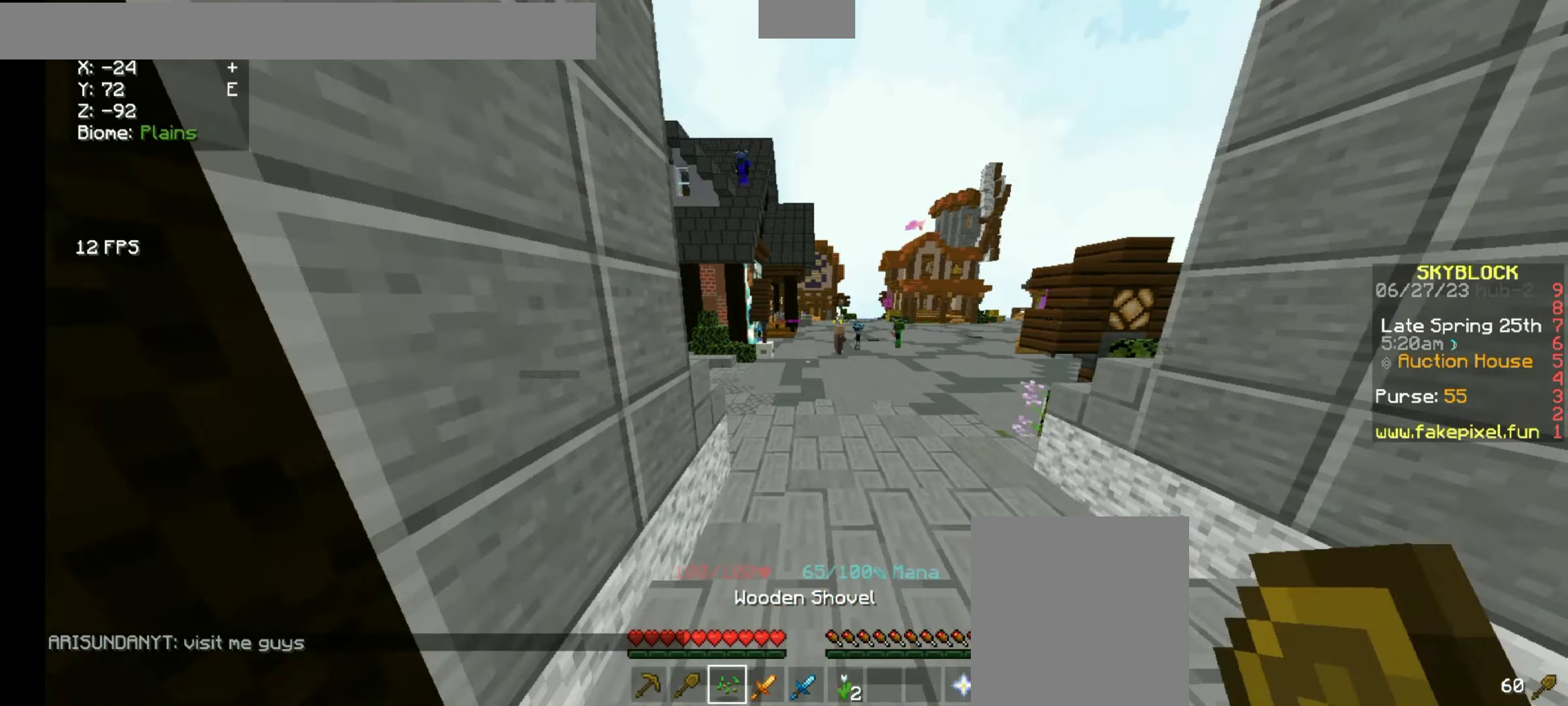
{"keys": ["w"], "mouse": [], "events": []}
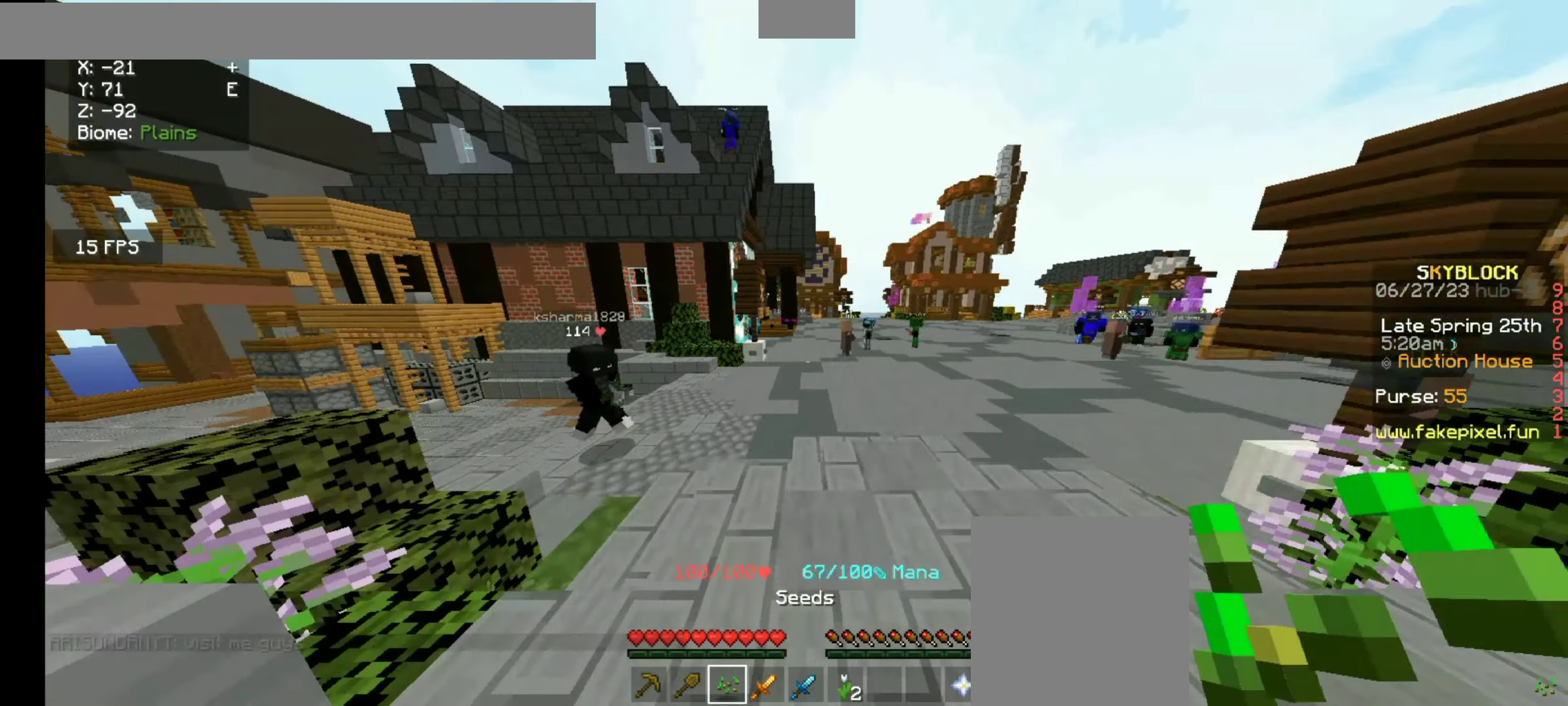
{"keys": ["w"], "mouse": [], "events": []}
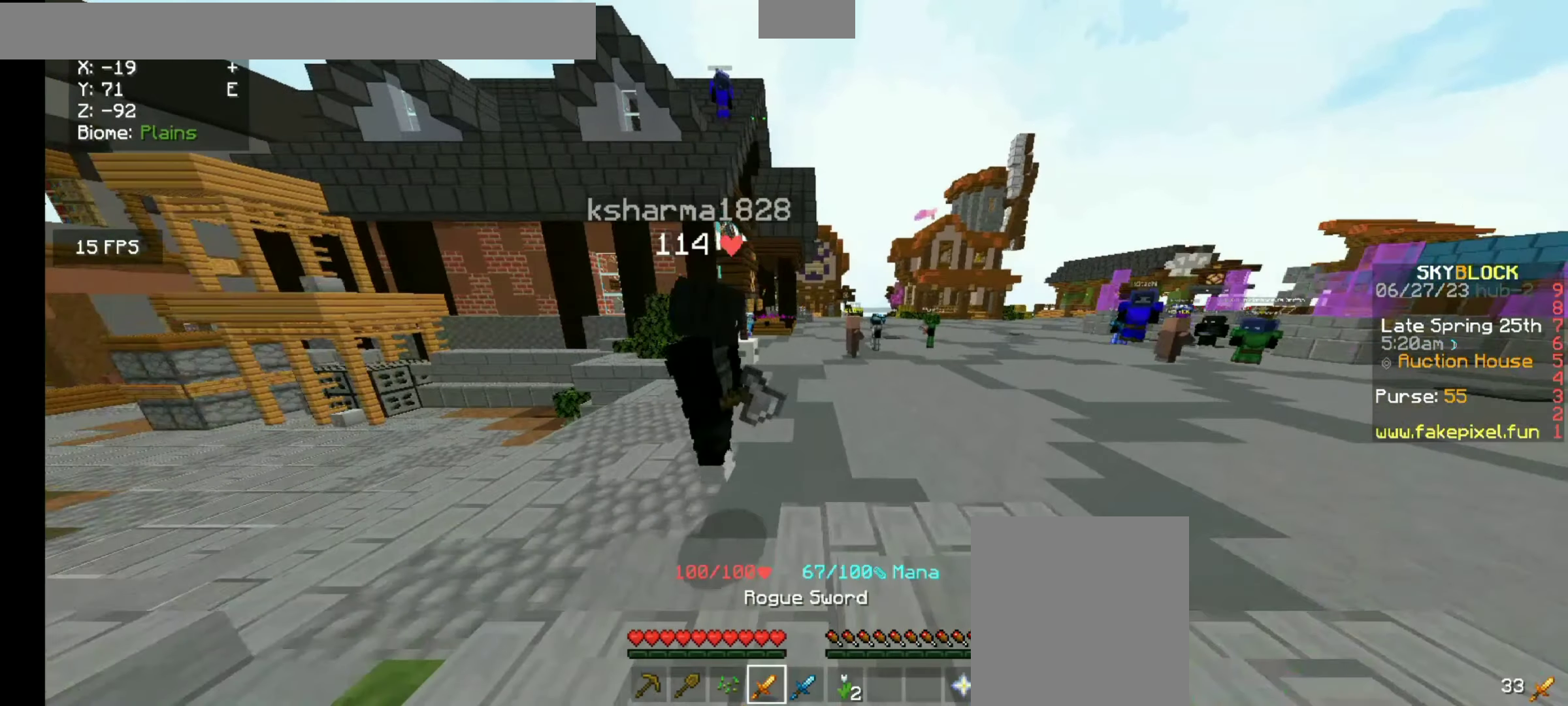
{"keys": ["w"], "mouse": [], "events": []}
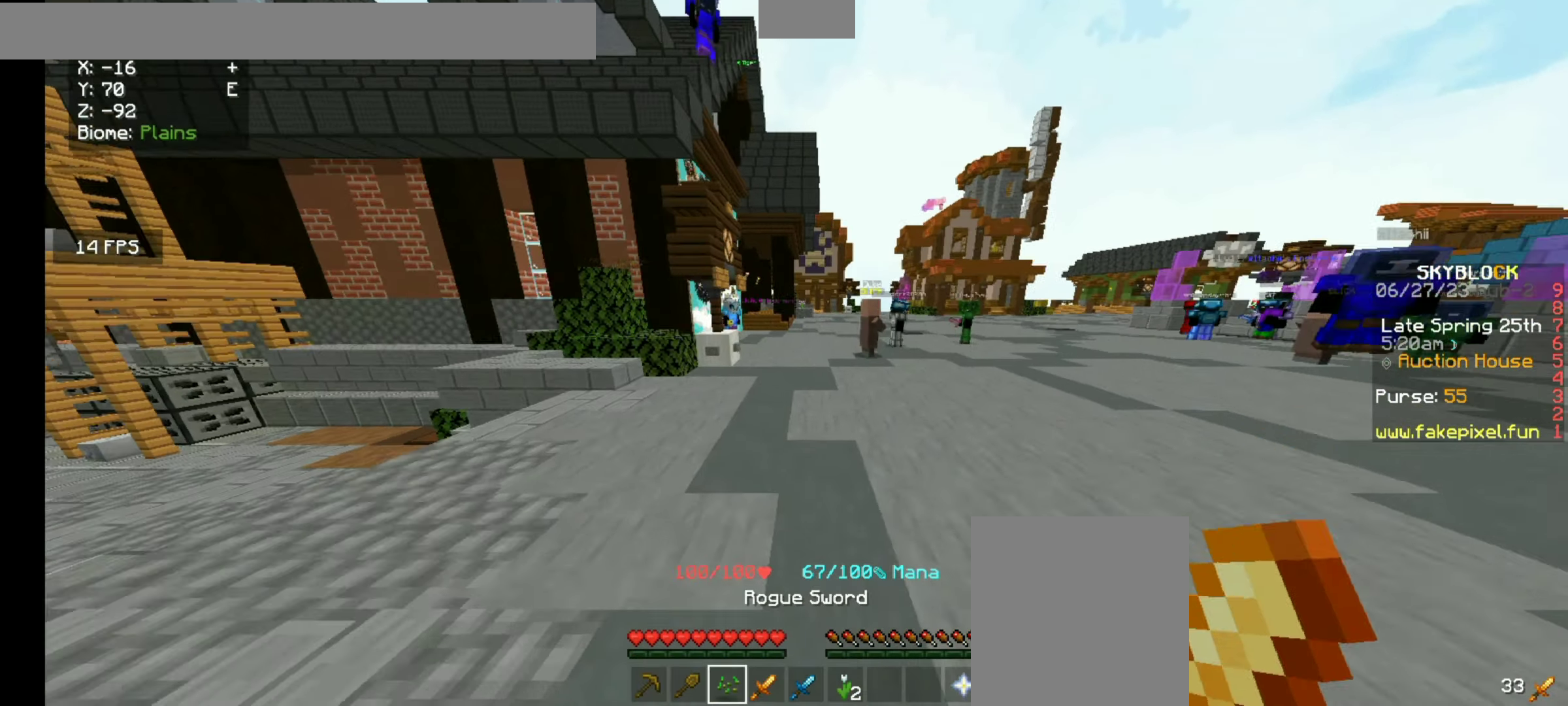
{"keys": ["w"], "mouse": [], "events": []}
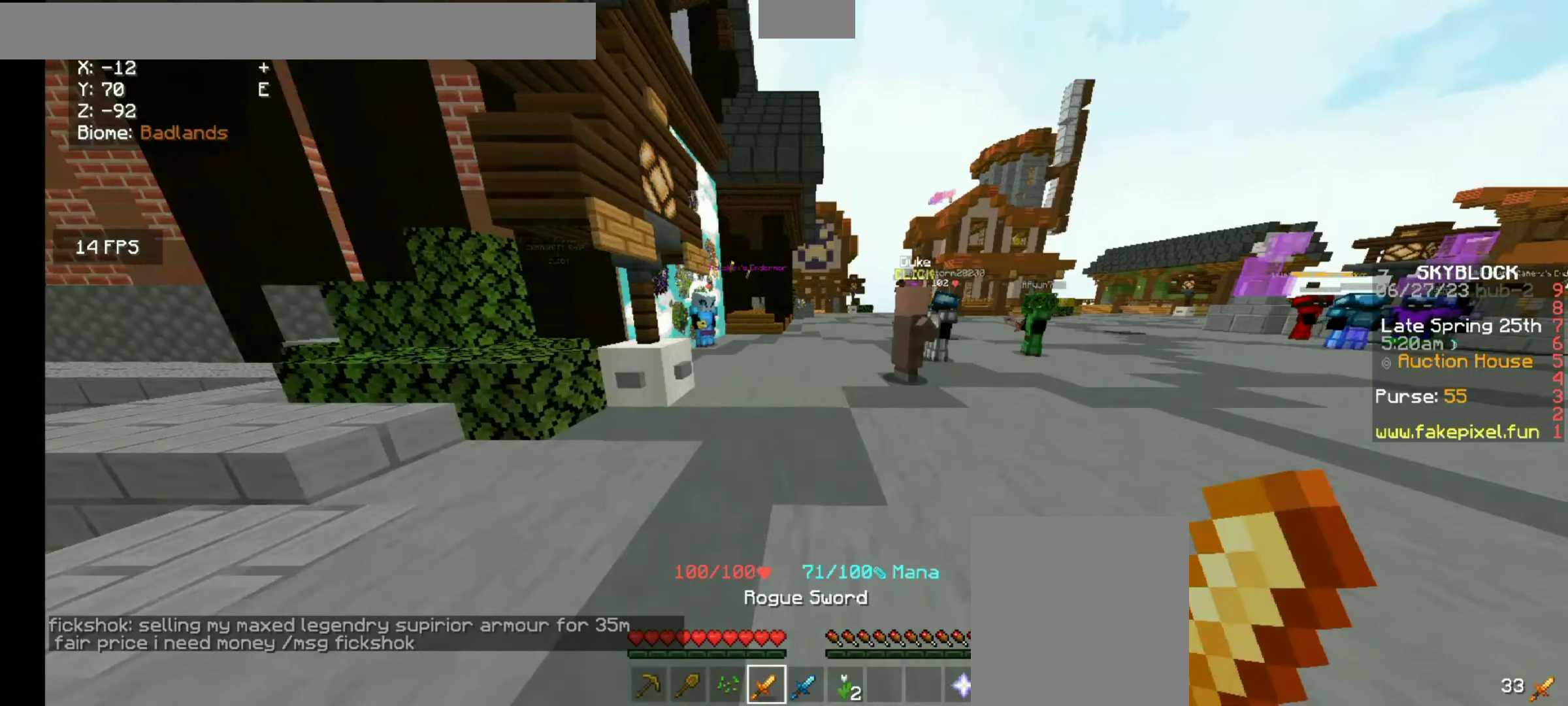
{"keys": ["w"], "mouse": [], "events": []}
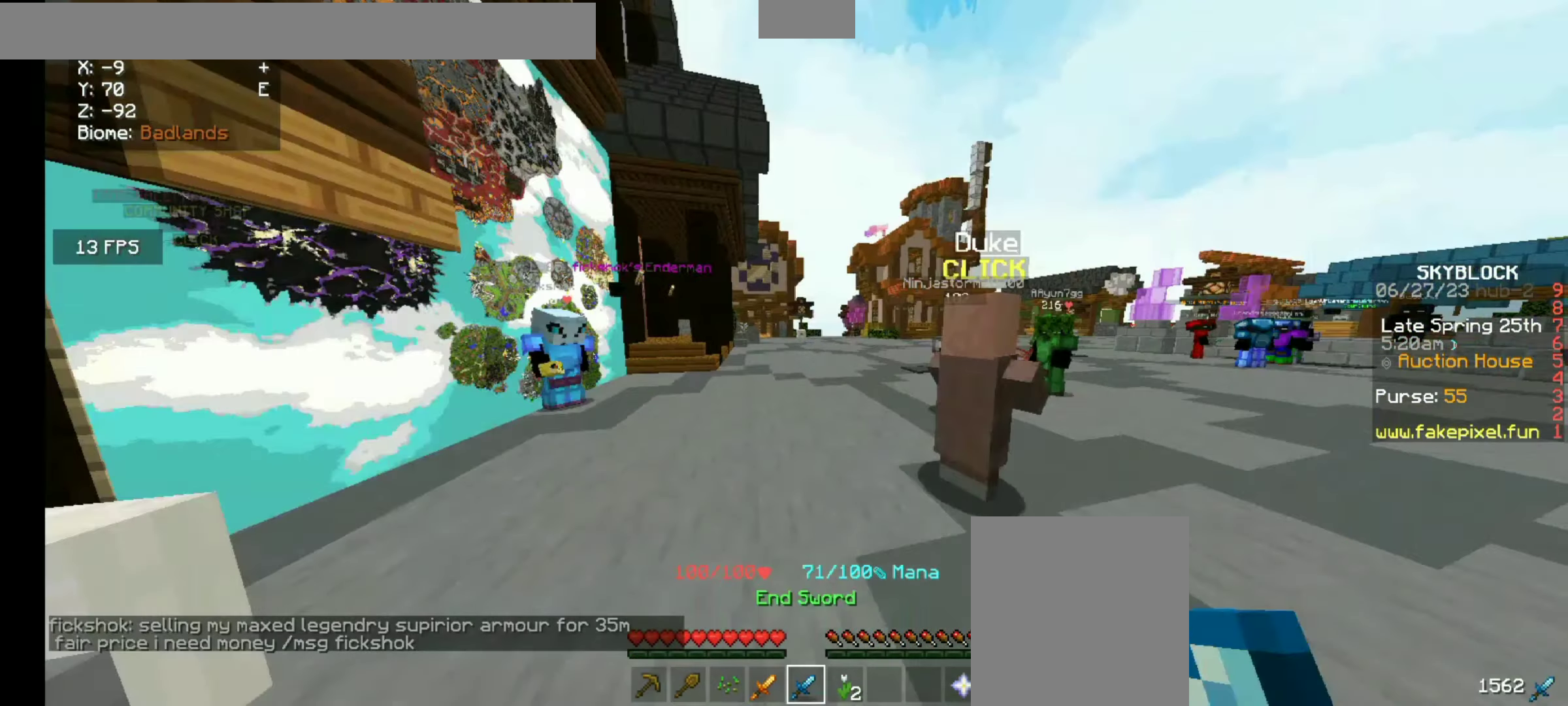
{"keys": ["w"], "mouse": [], "events": []}
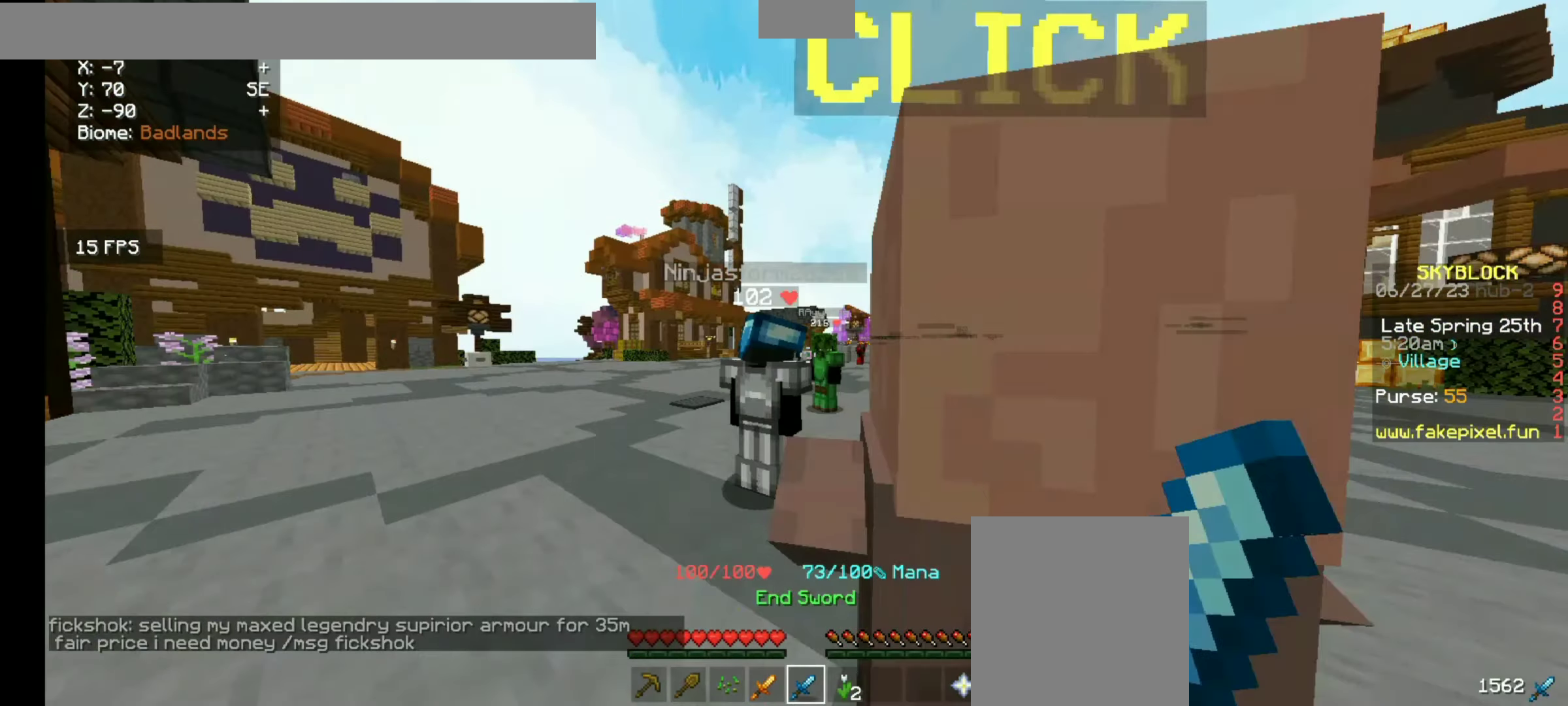
{"keys": ["w"], "mouse": [], "events": []}
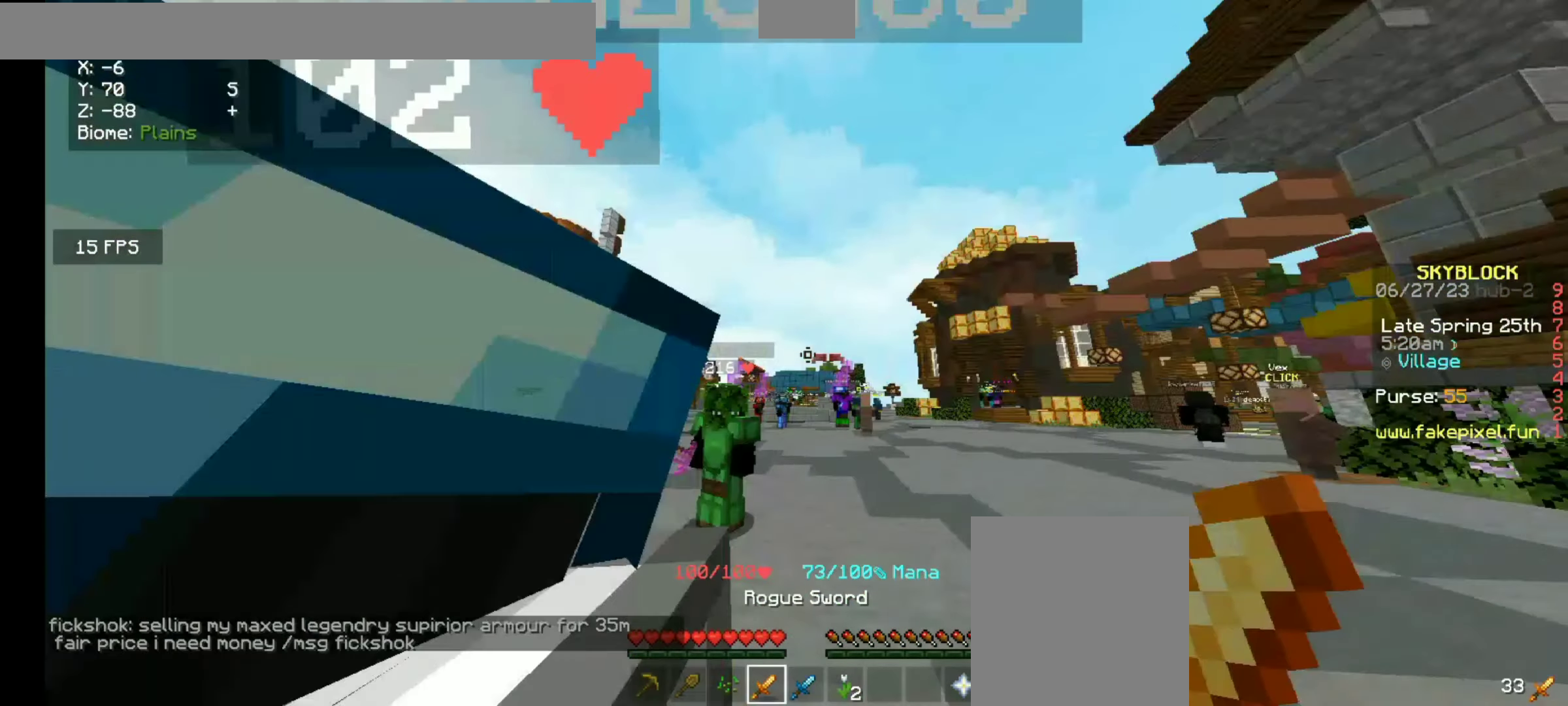
{"keys": ["w"], "mouse": [], "events": [[100, "mouse_right", "down"], [300, "mouse_right", "up"]]}
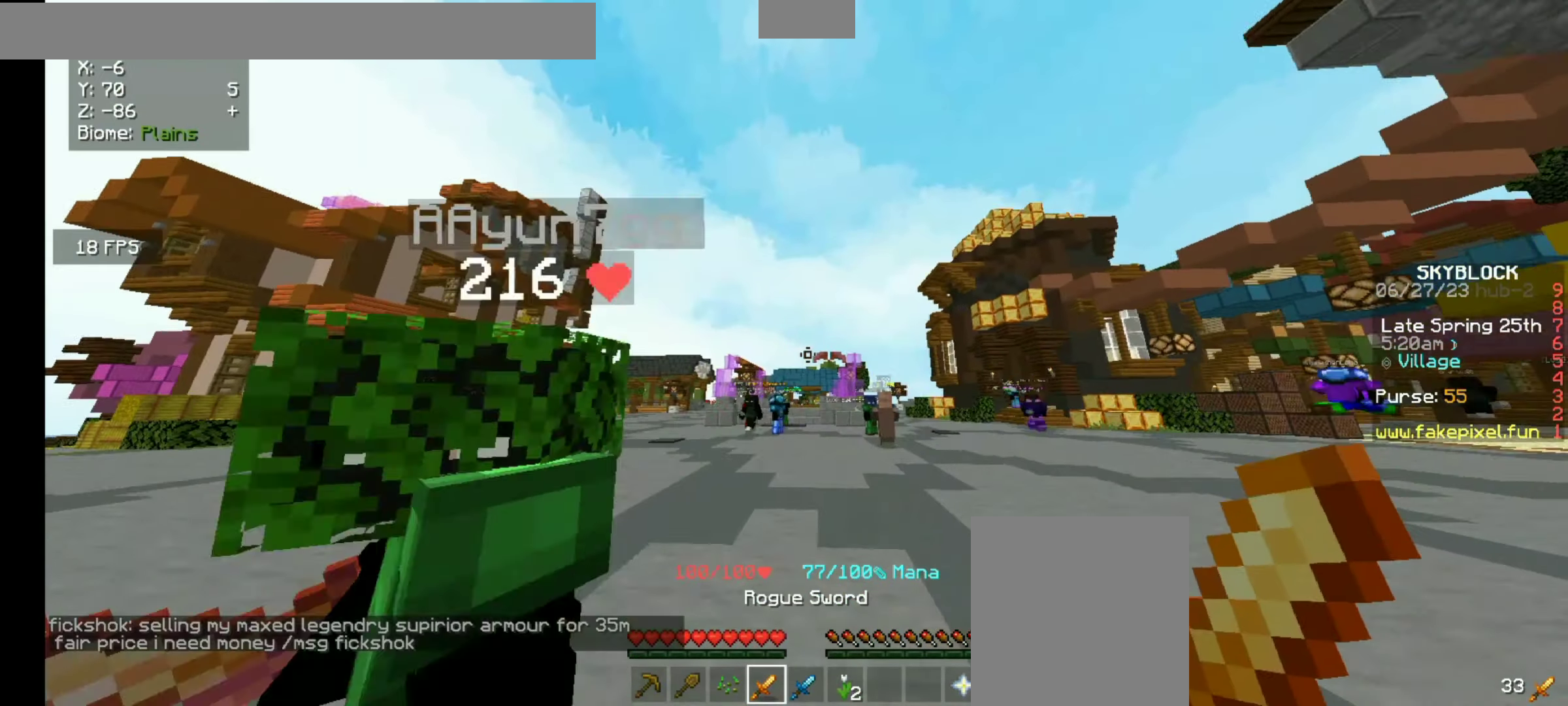
{"keys": ["w"], "mouse": [], "events": []}
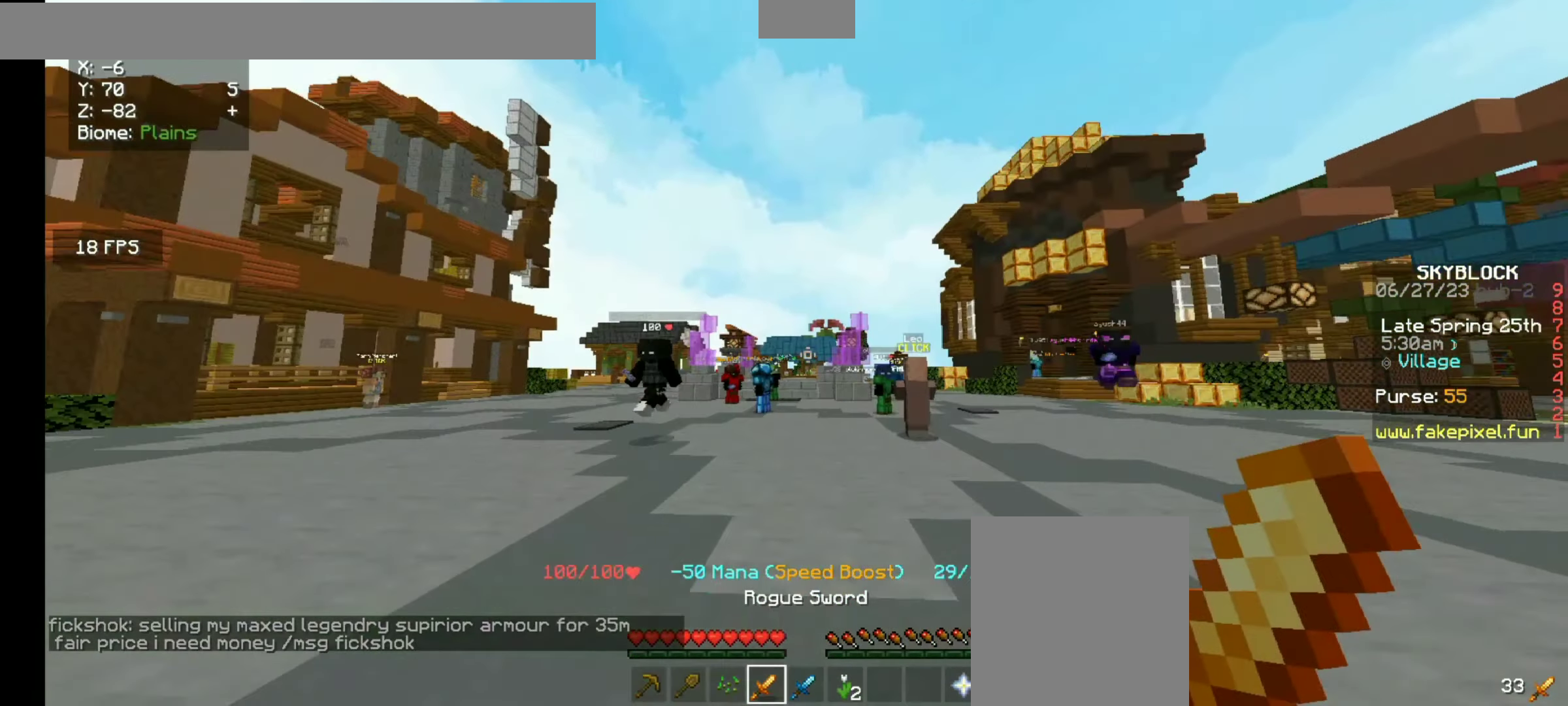
{"keys": ["w"], "mouse": [], "events": []}
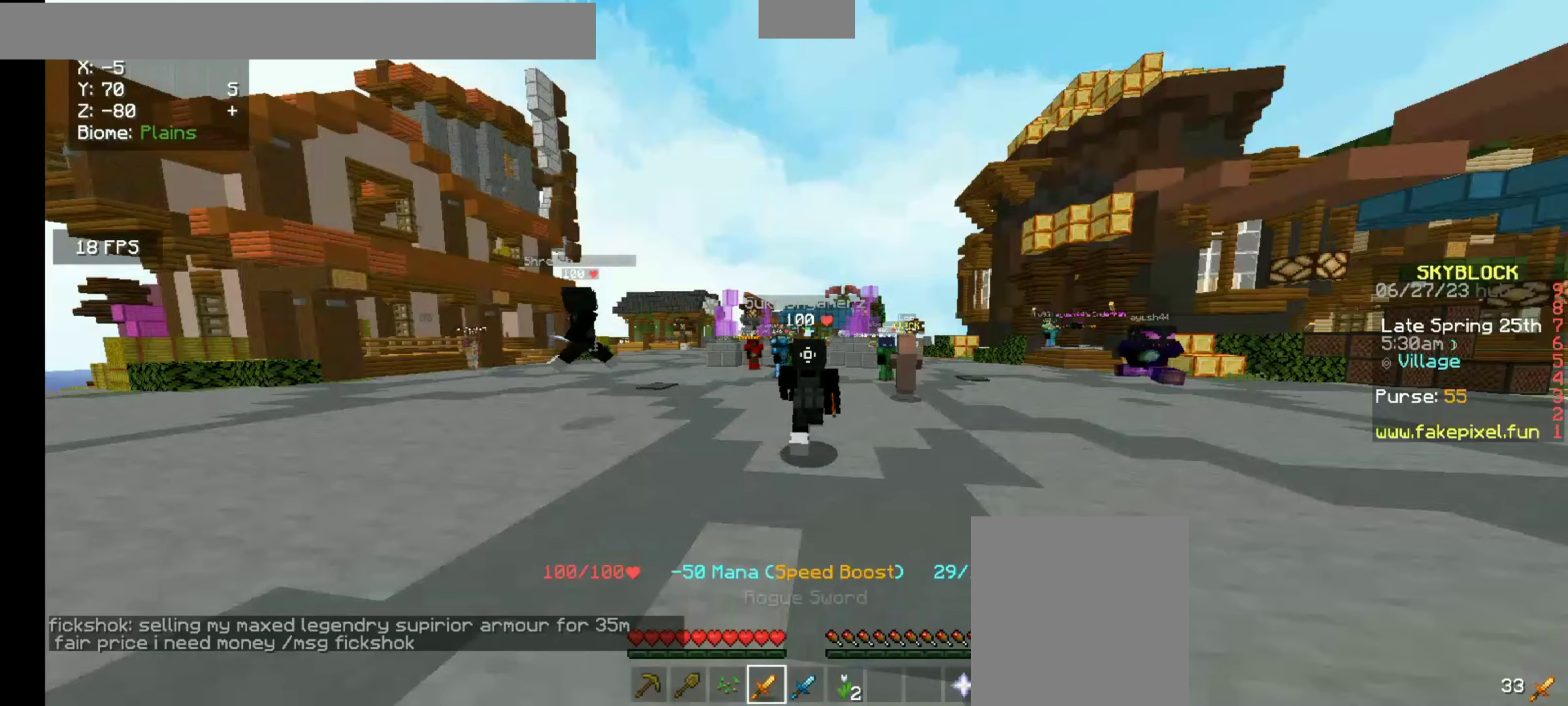
{"keys": ["w"], "mouse": [], "events": []}
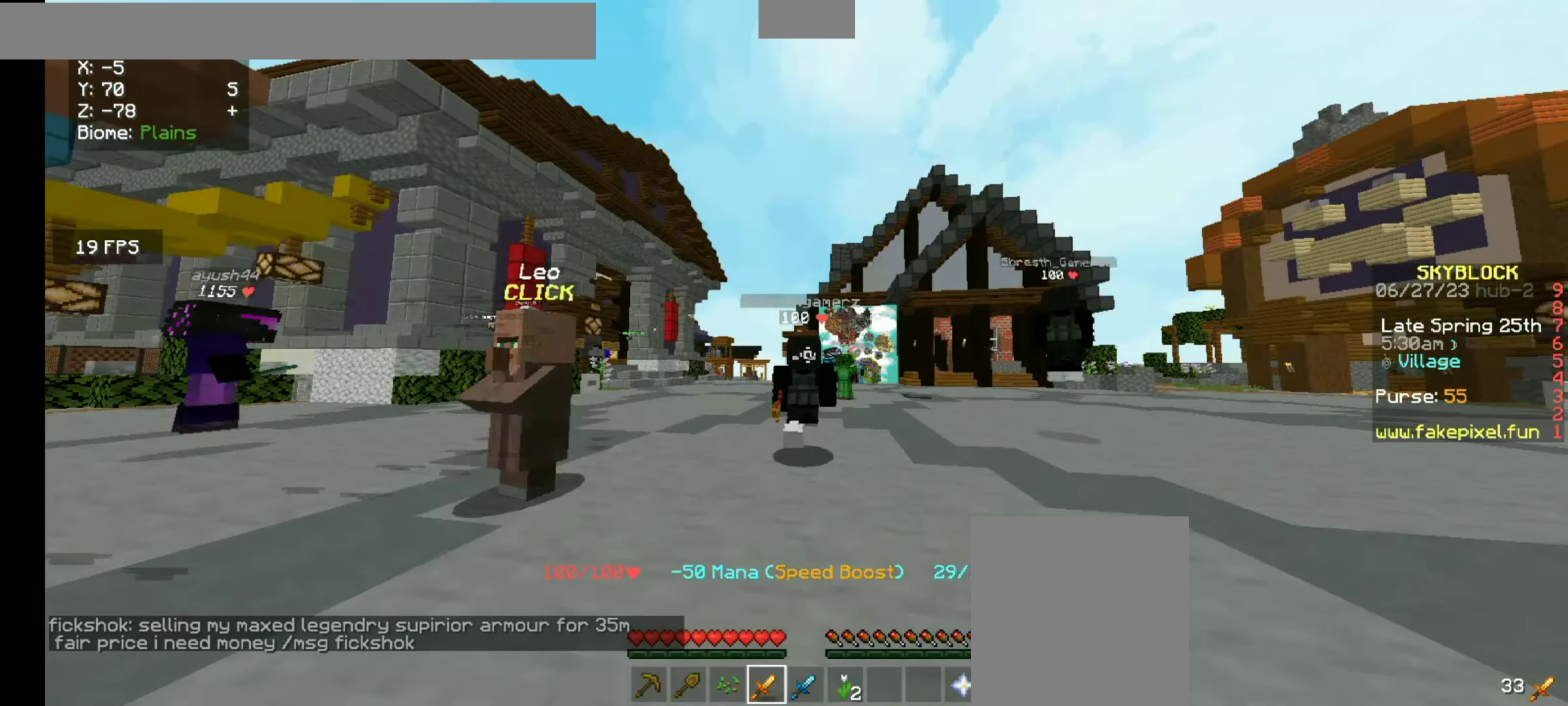
{"keys": ["w"], "mouse": [], "events": []}
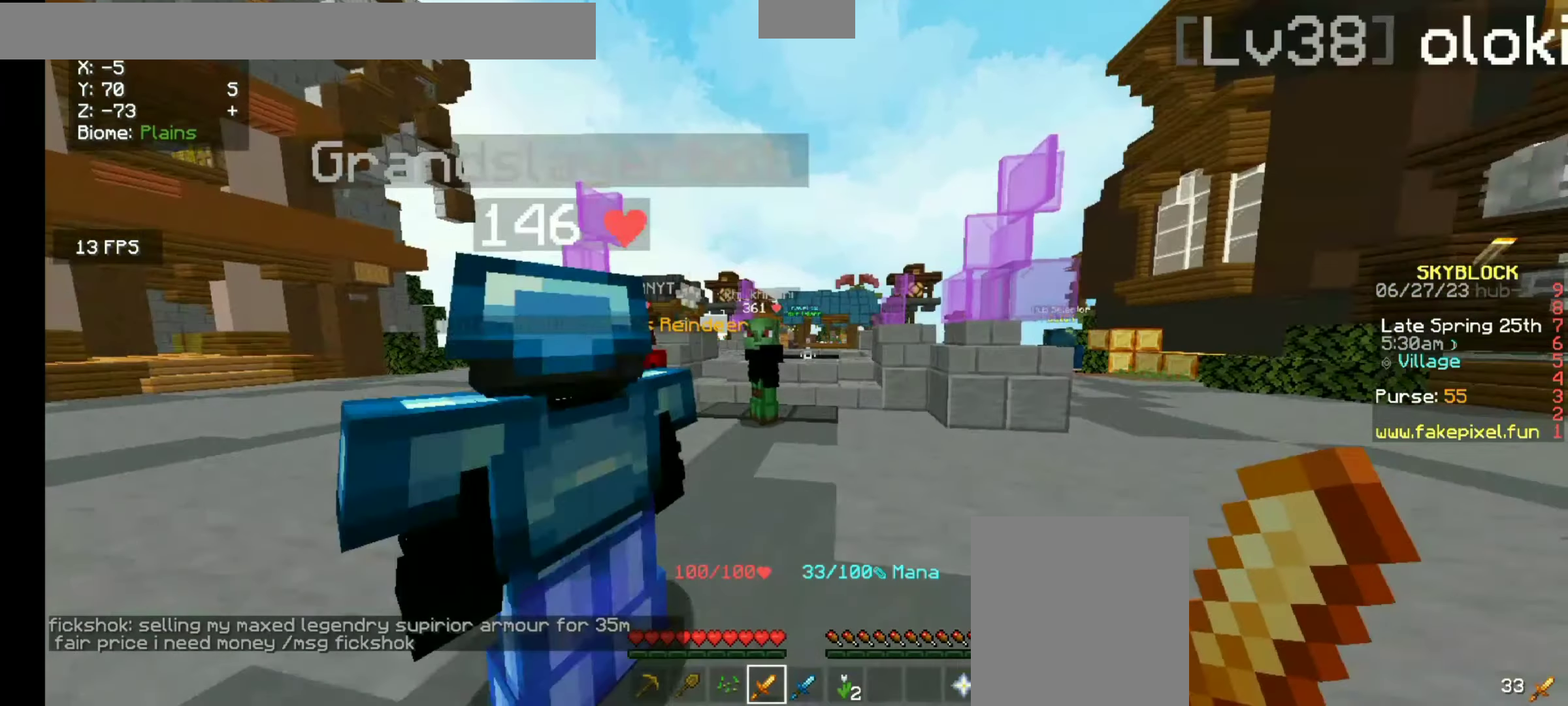
{"keys": ["w"], "mouse": [], "events": []}
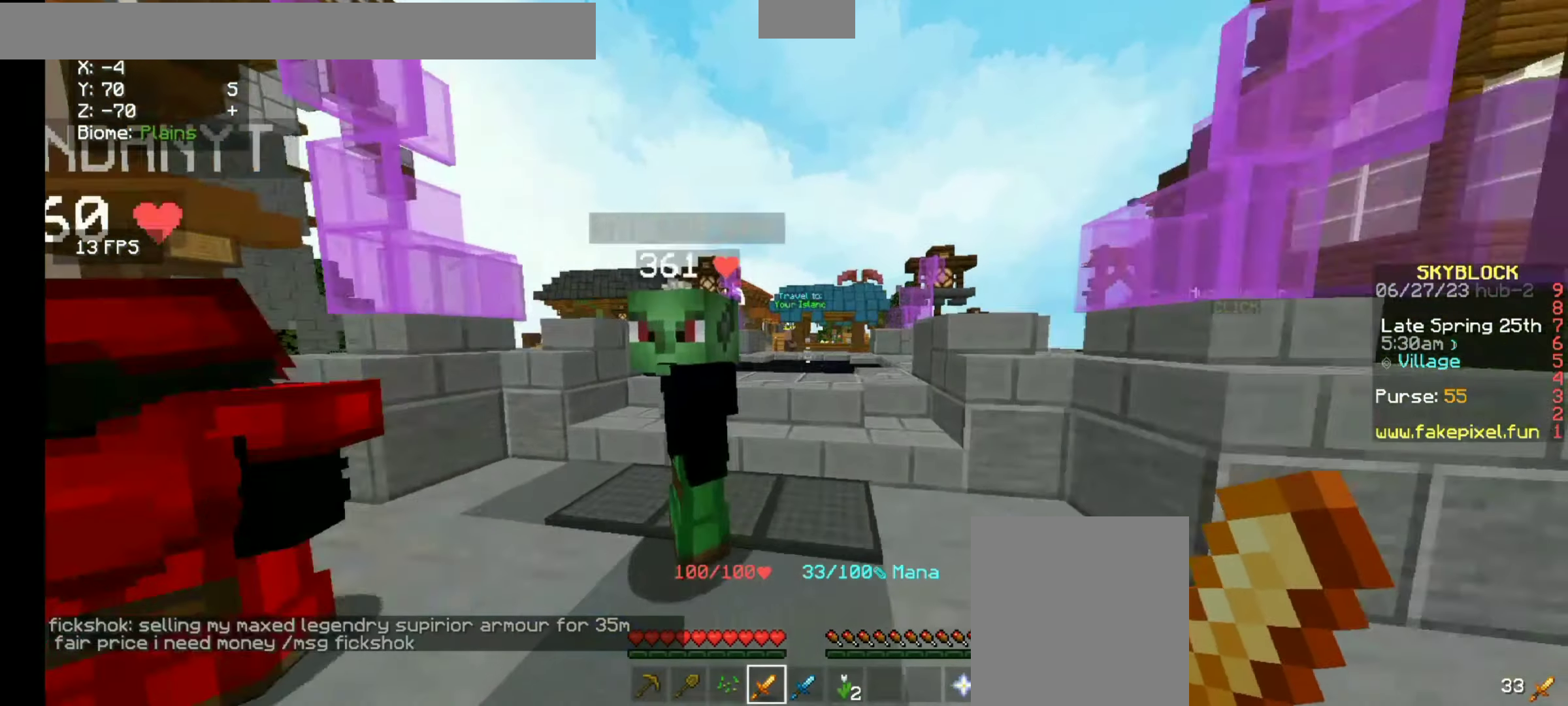
{"keys": ["w"], "mouse": [], "events": []}
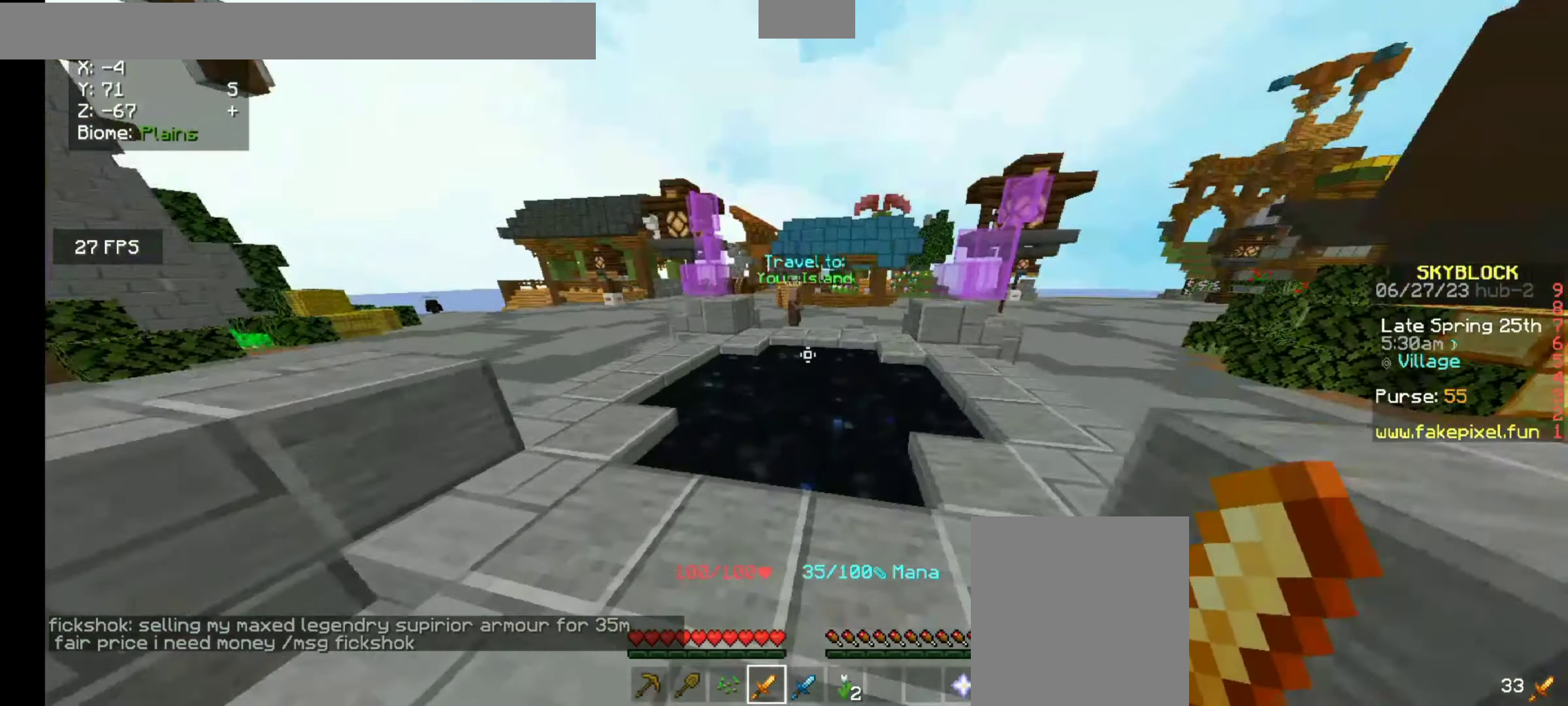
{"keys": ["w"], "mouse": [], "events": [[167, "space", "down"], [367, "space", "up"]]}
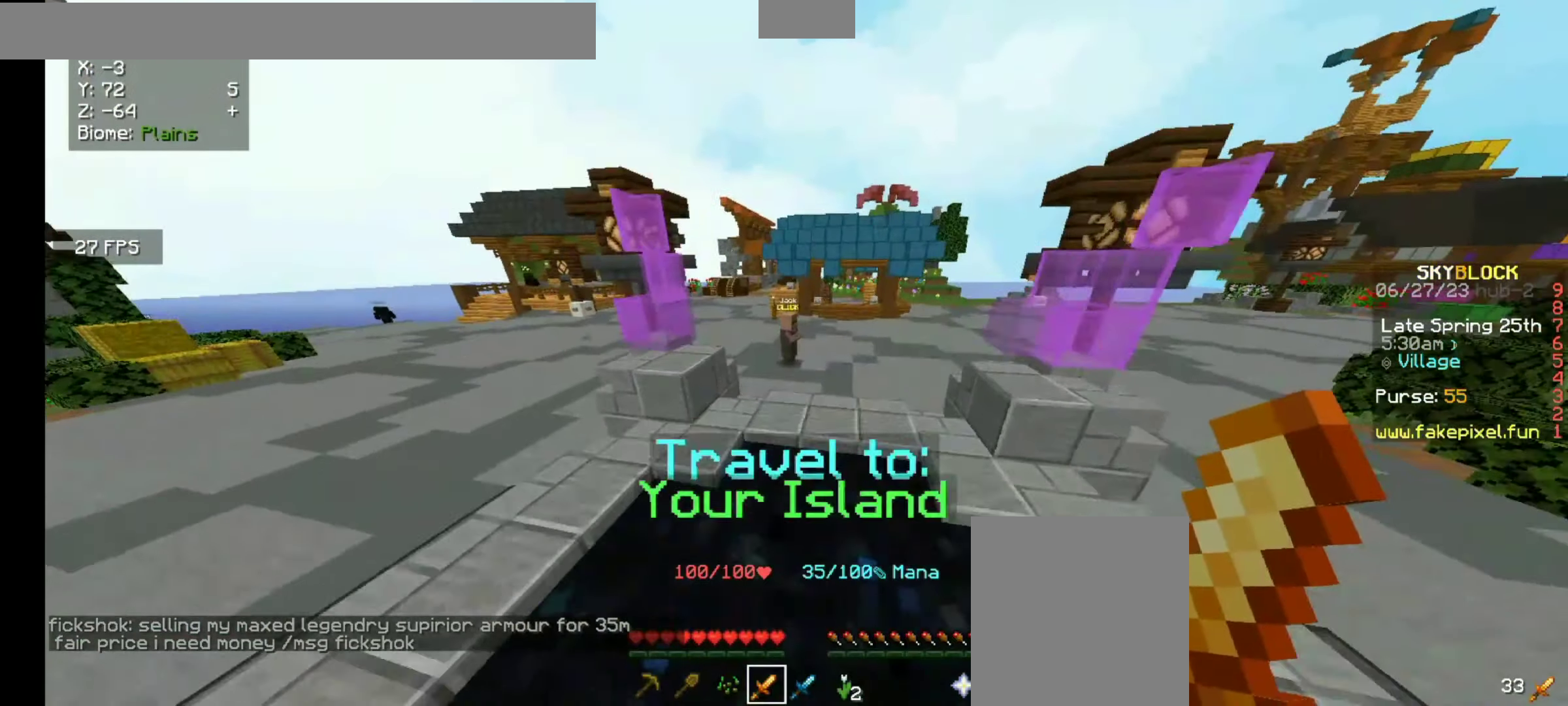
{"keys": [], "mouse": [], "events": [[67, "w", "up"]]}
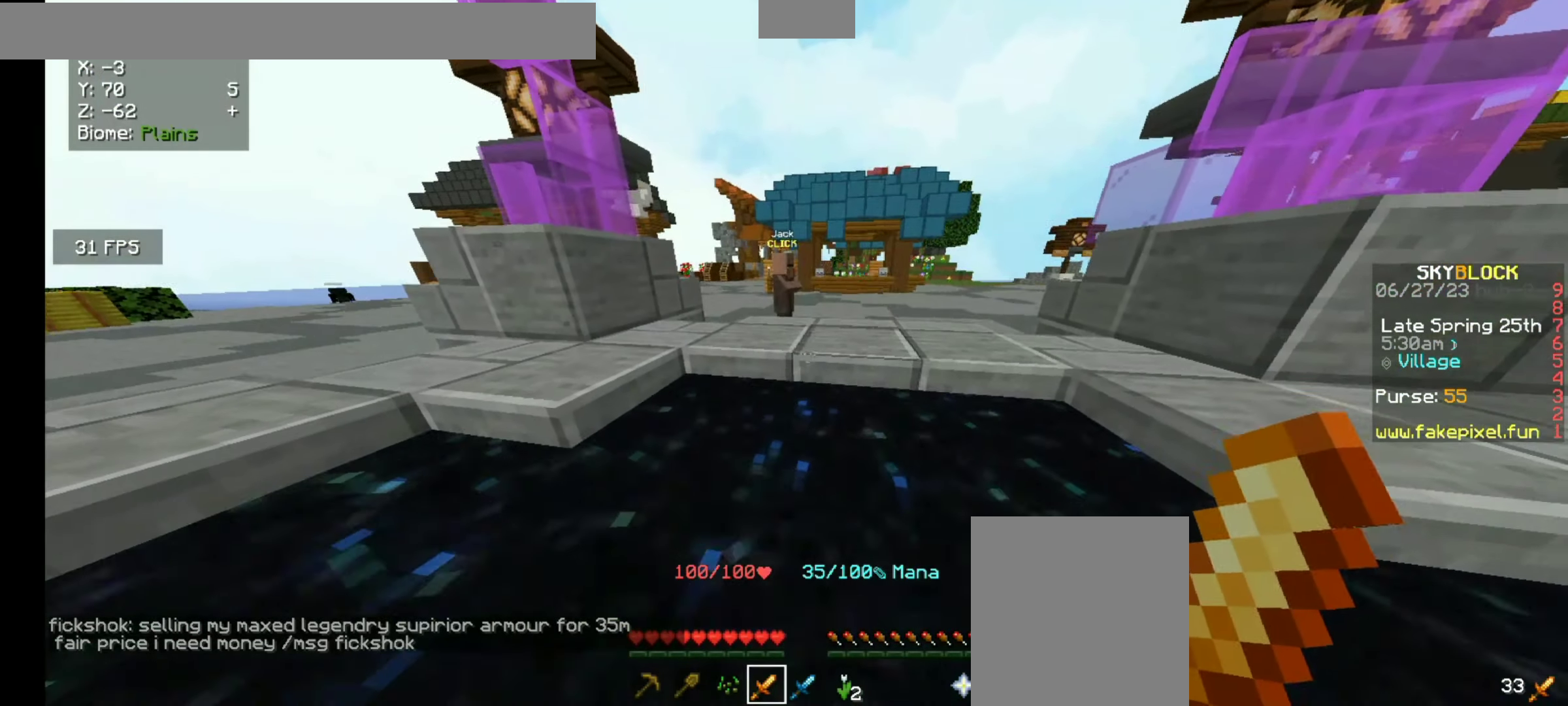
{"keys": [], "mouse": [], "events": []}
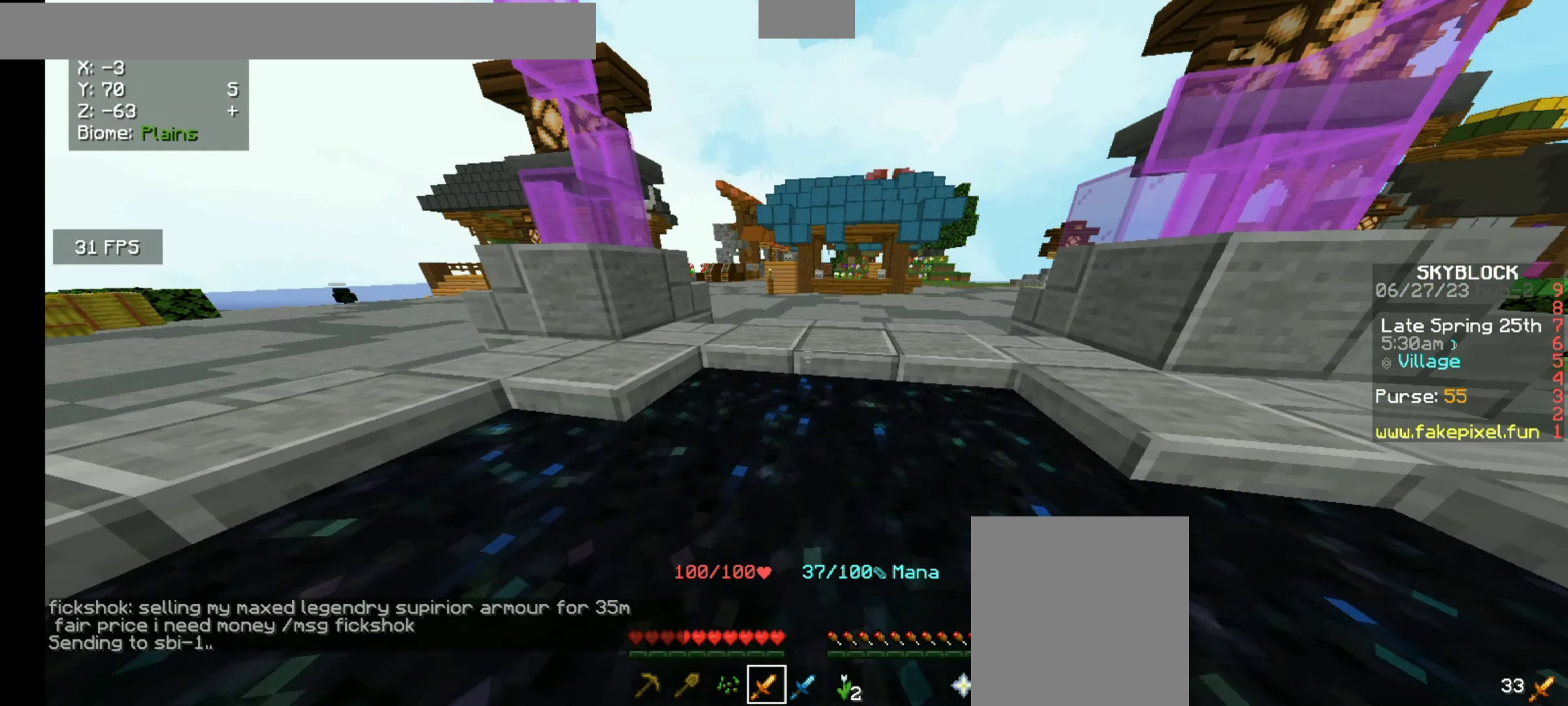
{"keys": [], "mouse": []}
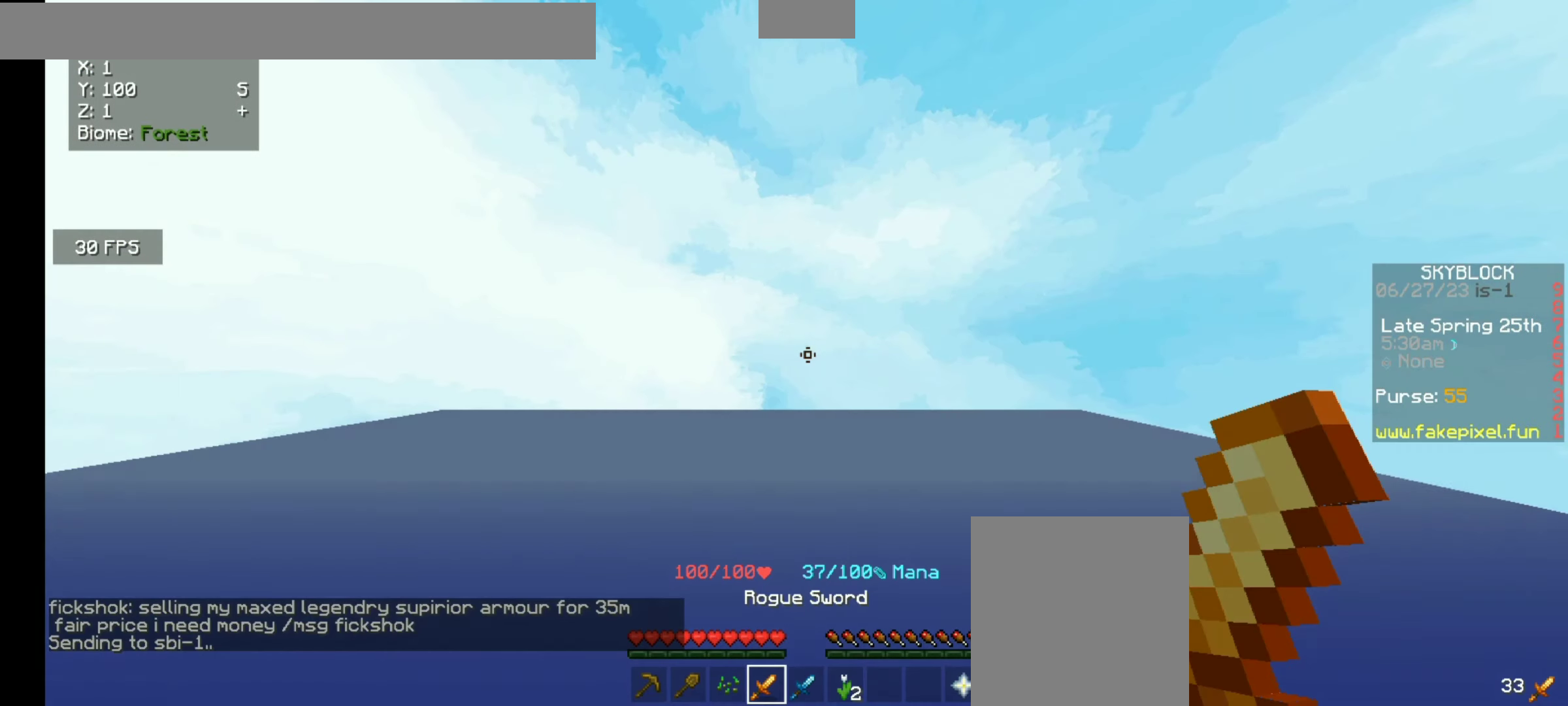
{"keys": [], "mouse": [], "events": []}